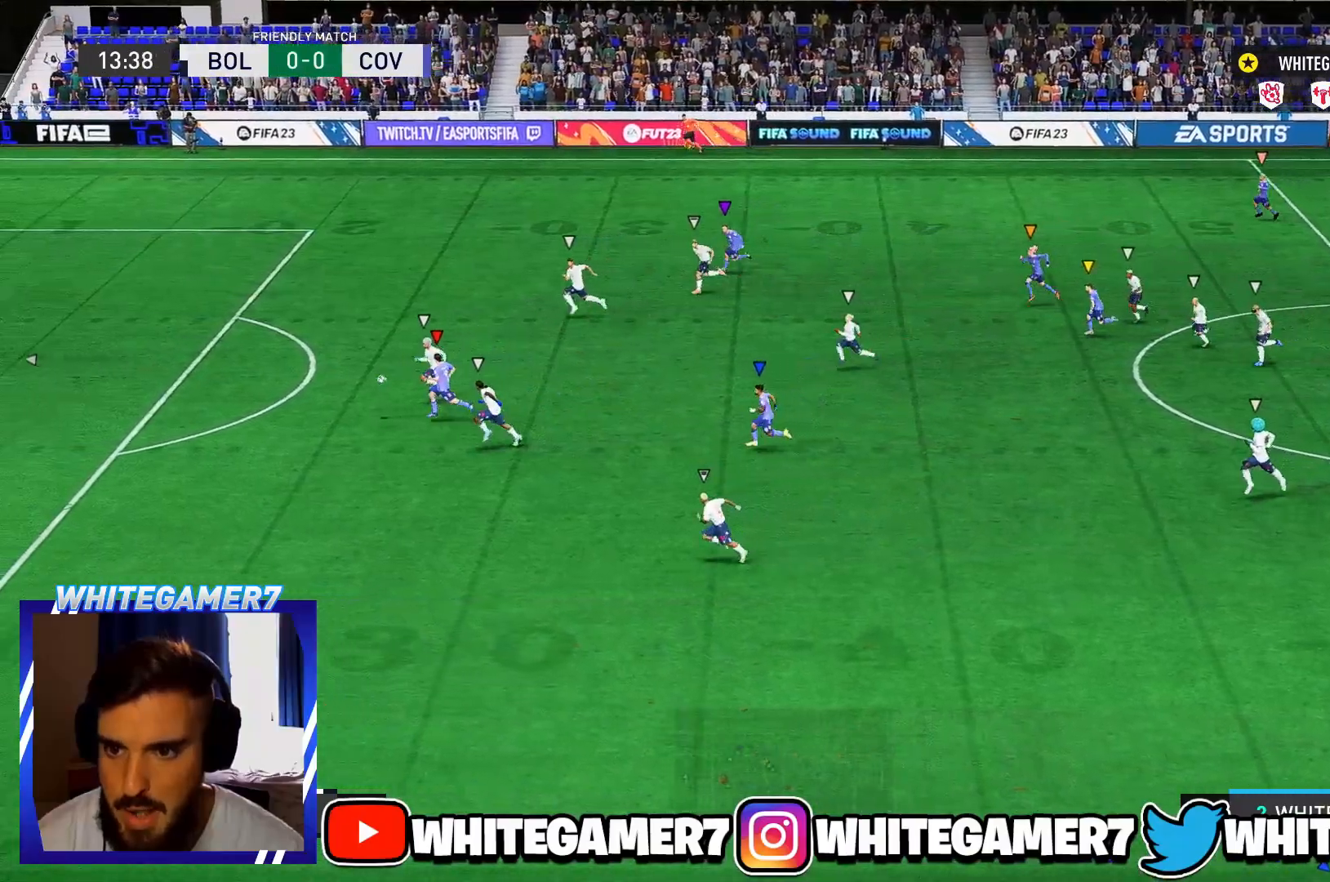
Gameplay with a controller (Xbox layout); each line is a JSON object with the inputs held at the frame after it. "events" lists button and stick changes between this image and that frame as [ms after this image, input, new state], when the widget could be followed in between. Not read: L3 R3 right_stick.
{"buttons": ["L1"], "left_stick": "left", "events": [[134, "L1", "down"]]}
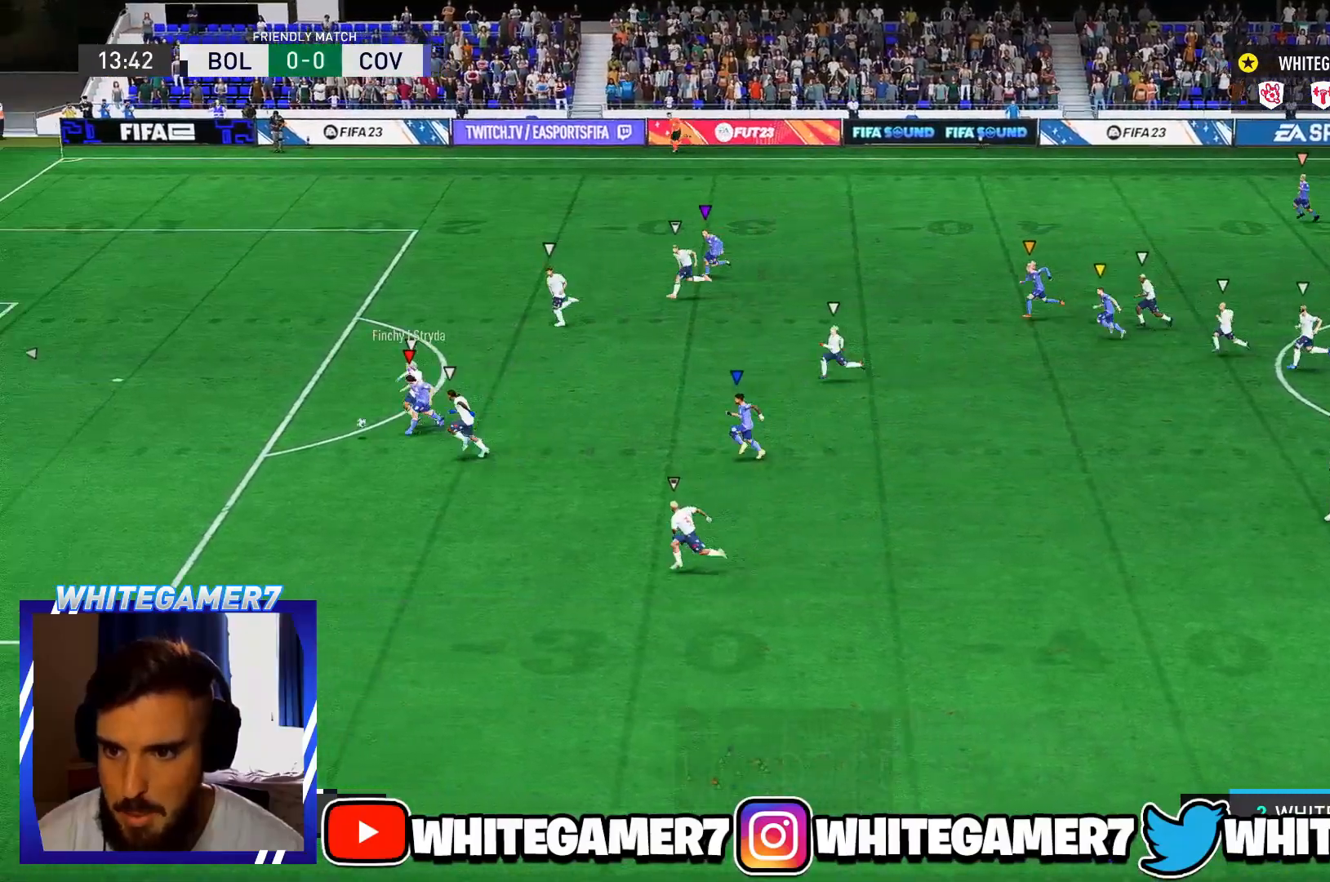
{"buttons": ["L1"], "left_stick": "center", "events": [[116, "left_stick", "center"]]}
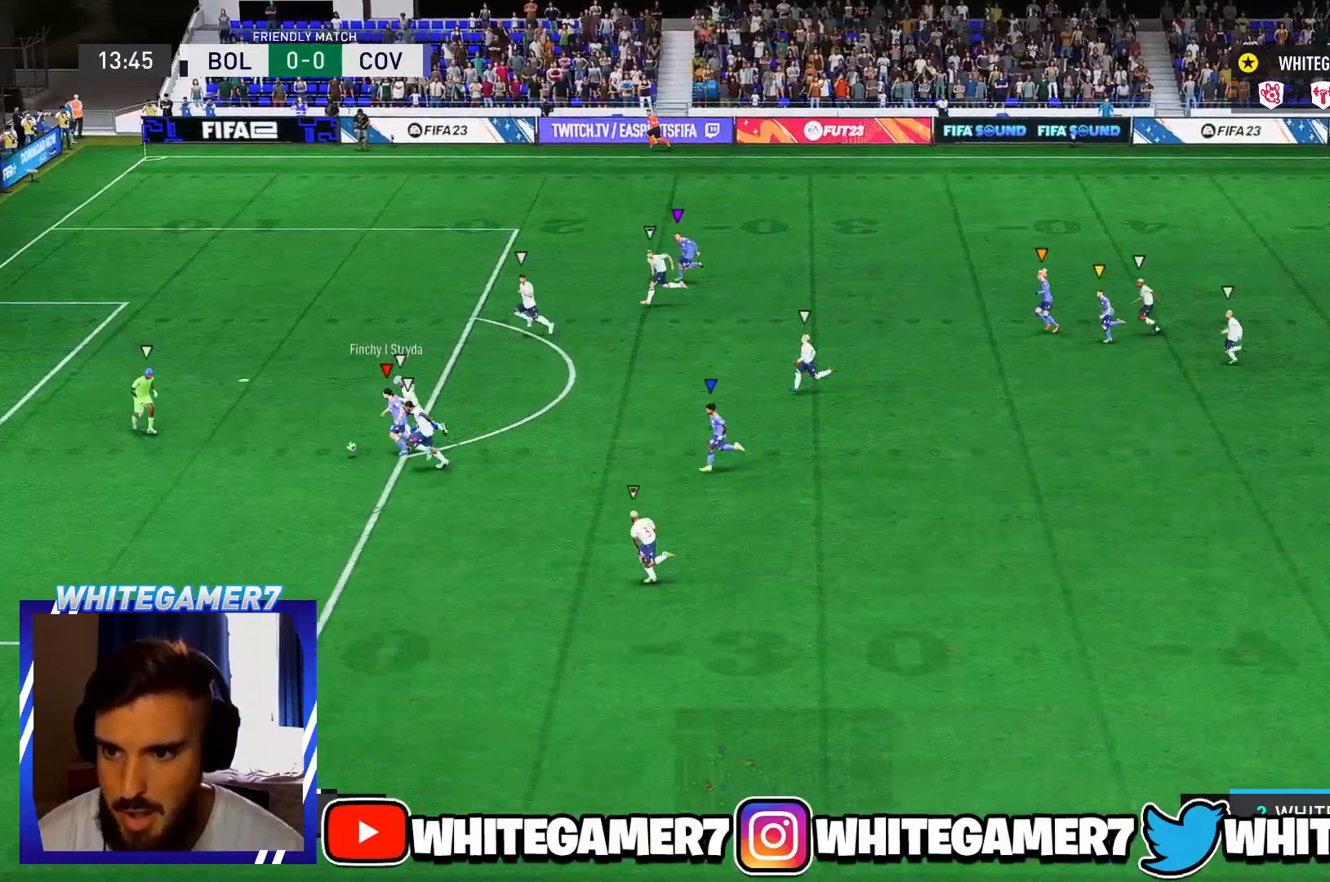
{"buttons": ["L1"], "left_stick": "center", "events": [[17, "L1", "up"], [67, "left_stick", "left"], [184, "L1", "down"], [317, "left_stick", "center"]]}
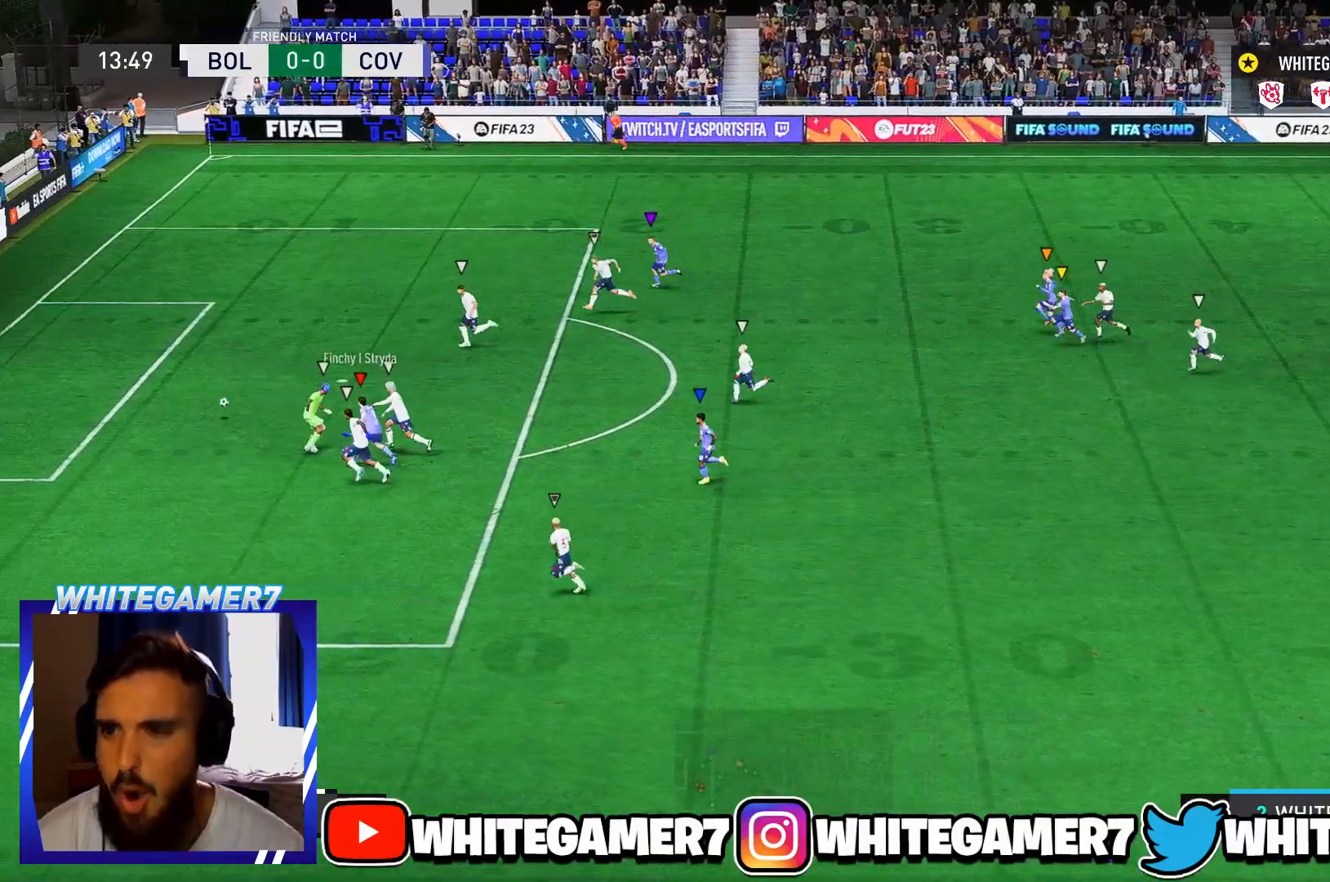
{"buttons": ["L1"], "left_stick": "center", "events": []}
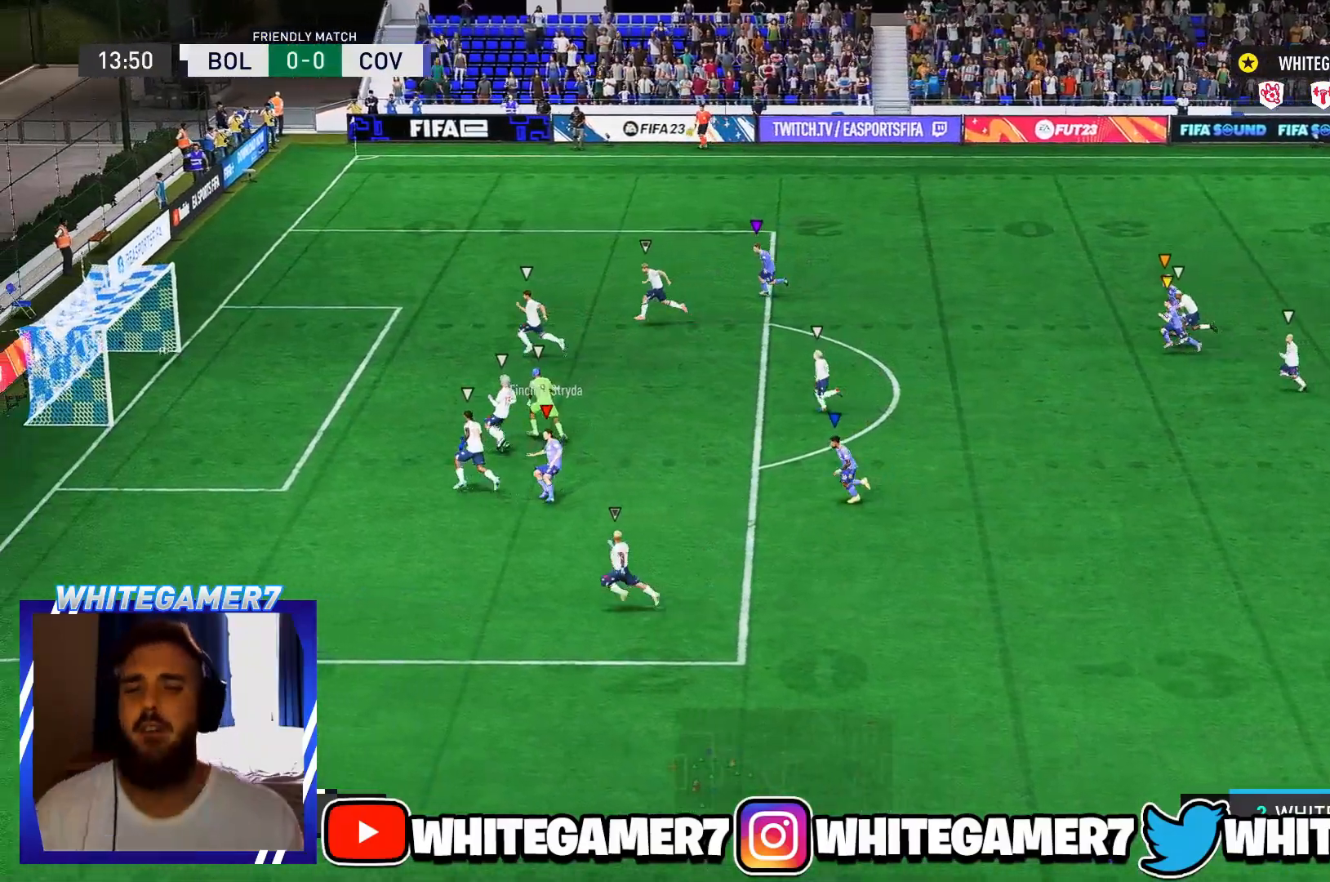
{"buttons": [], "left_stick": "center", "events": [[267, "L1", "up"]]}
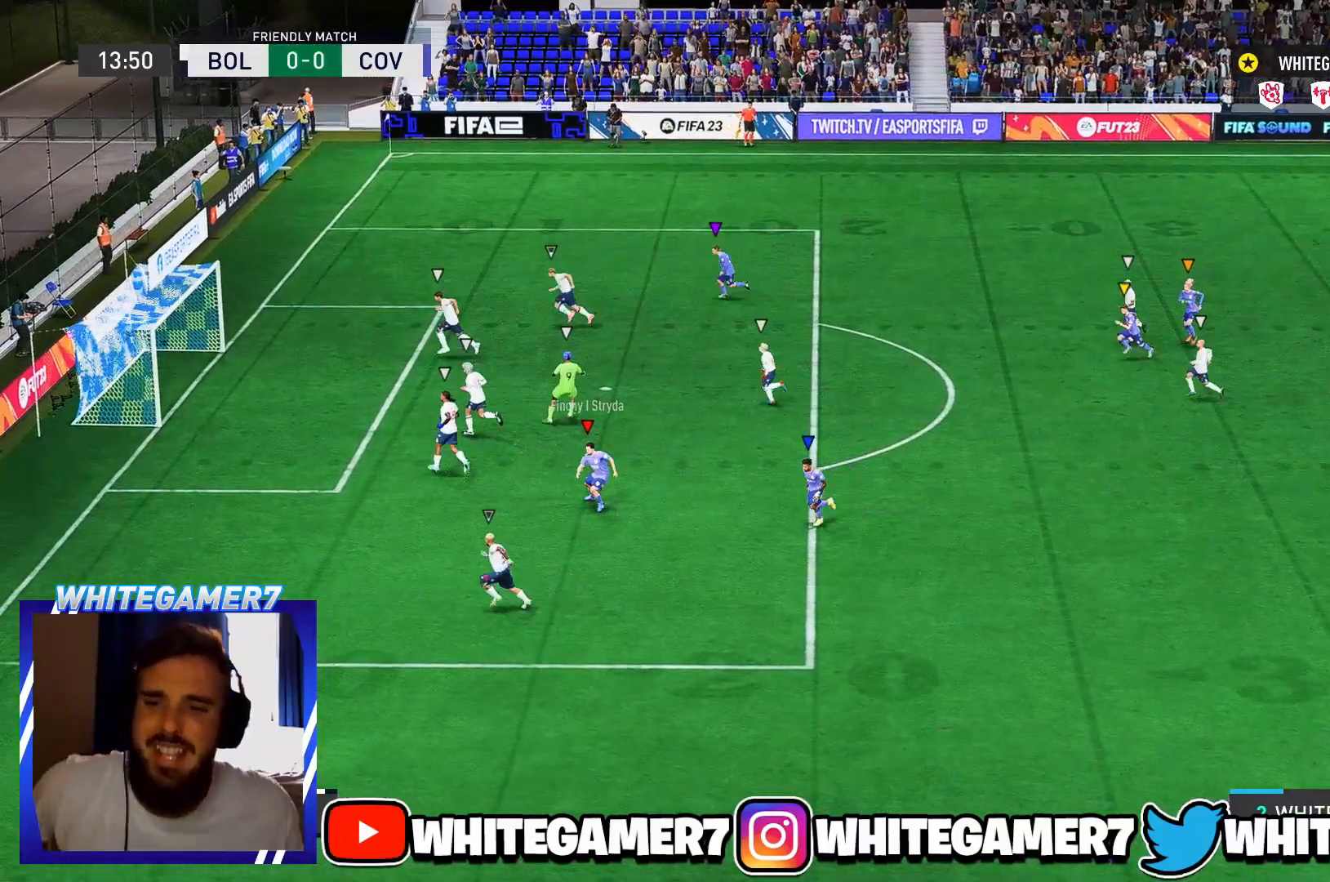
{"buttons": [], "left_stick": "center", "events": []}
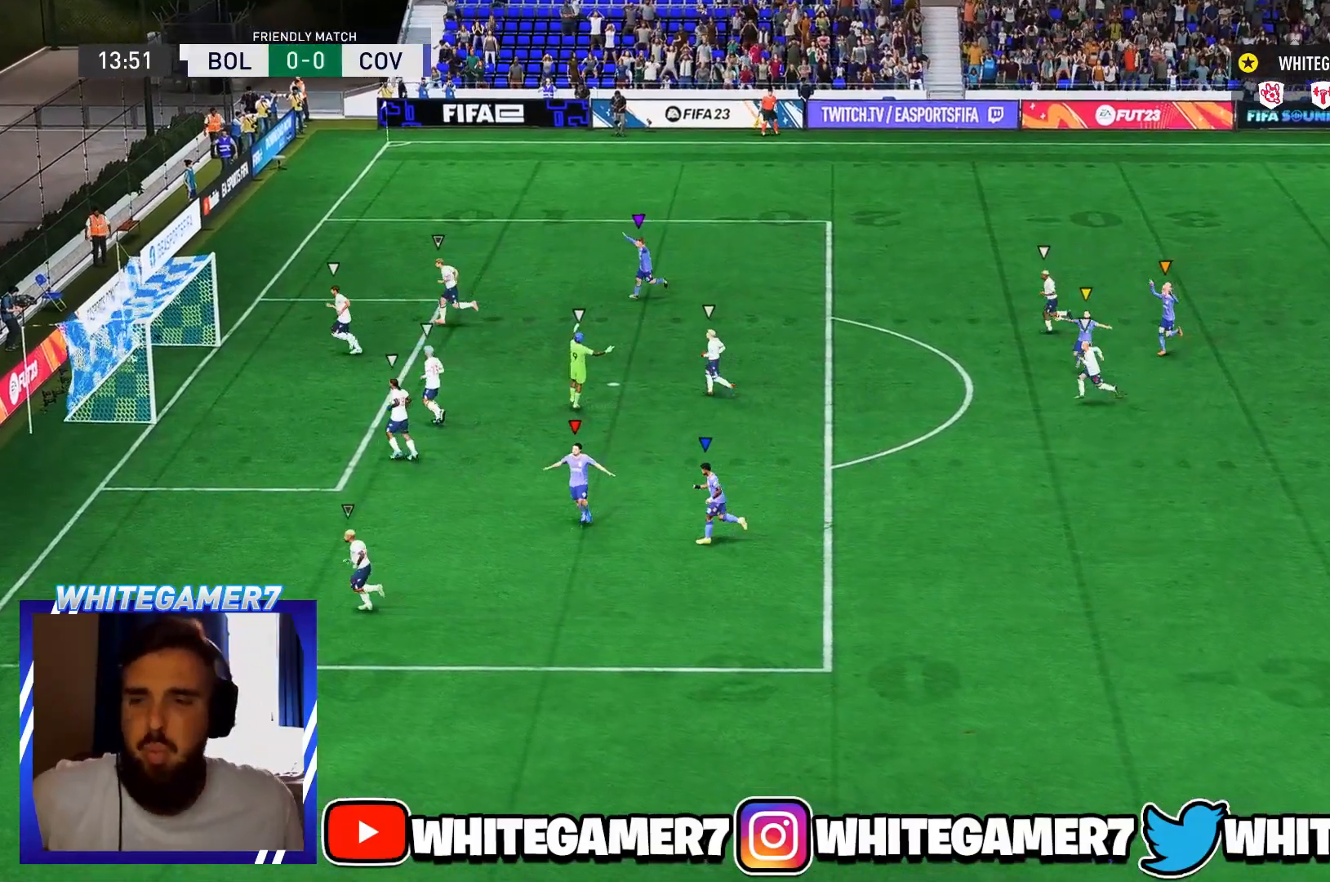
{"buttons": [], "left_stick": "center", "events": []}
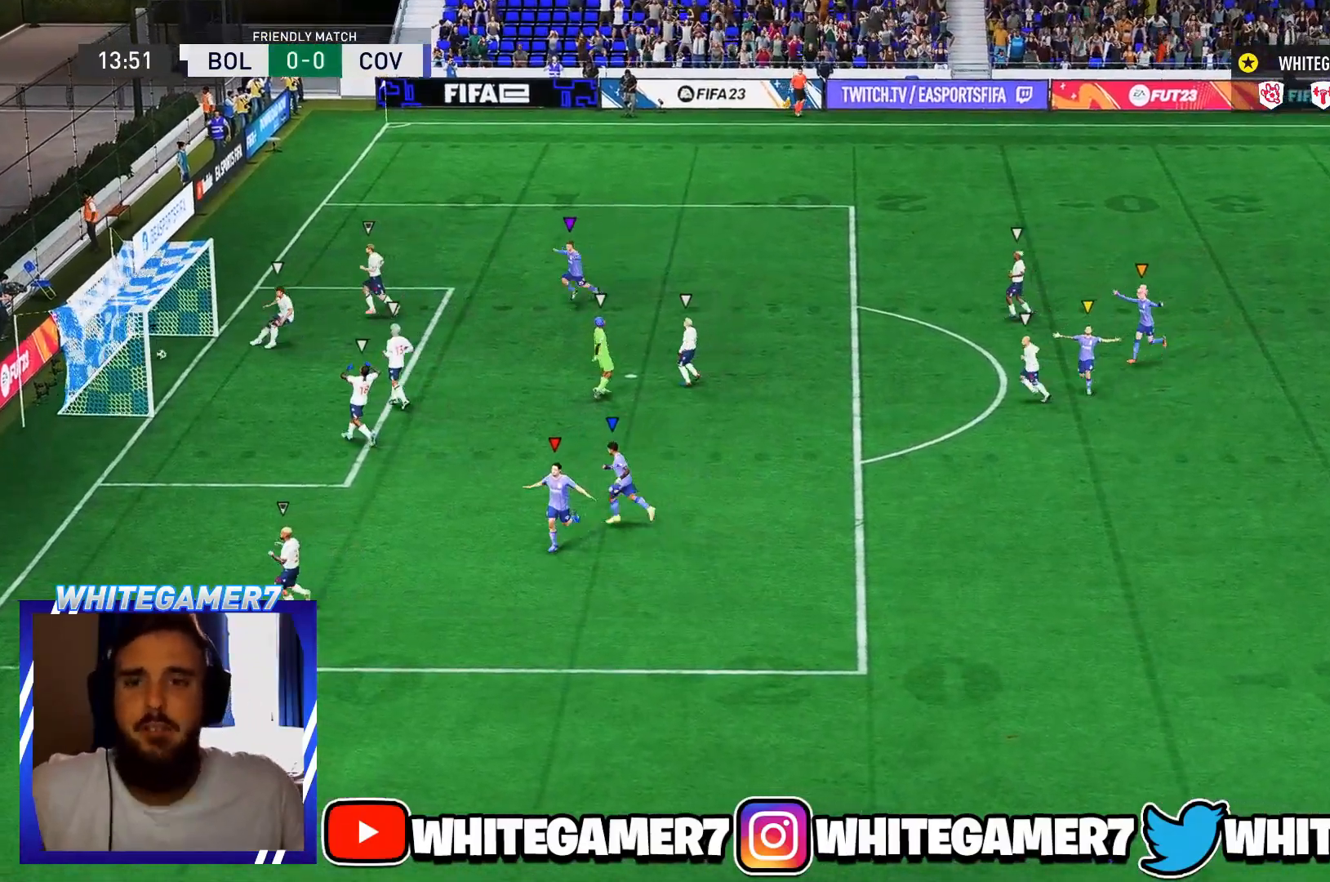
{"buttons": [], "left_stick": "center", "events": []}
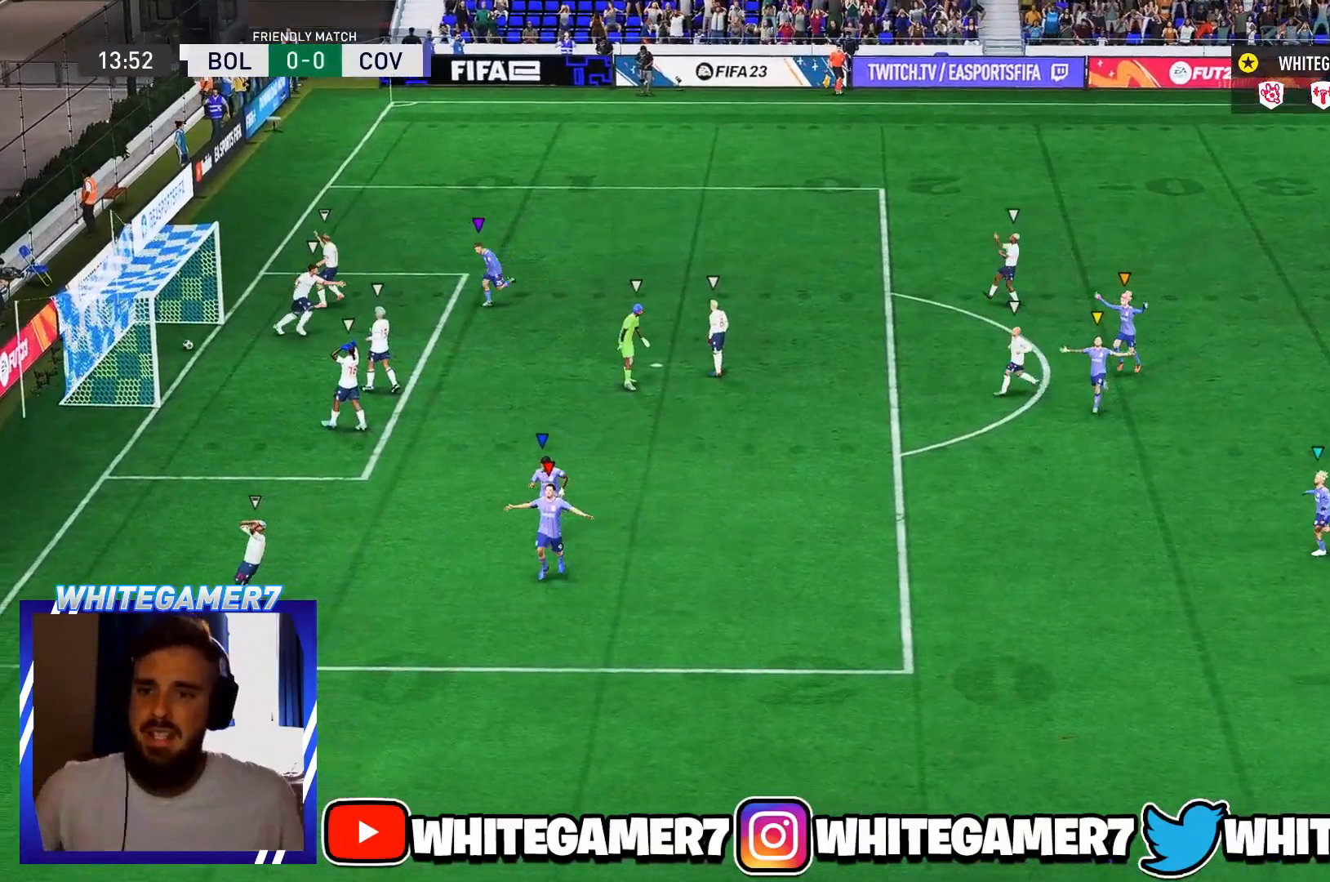
{"buttons": ["R2"], "left_stick": "down-right", "events": [[184, "left_stick", "down-right"], [201, "L2", "down"], [334, "L2", "up"], [418, "R2", "down"]]}
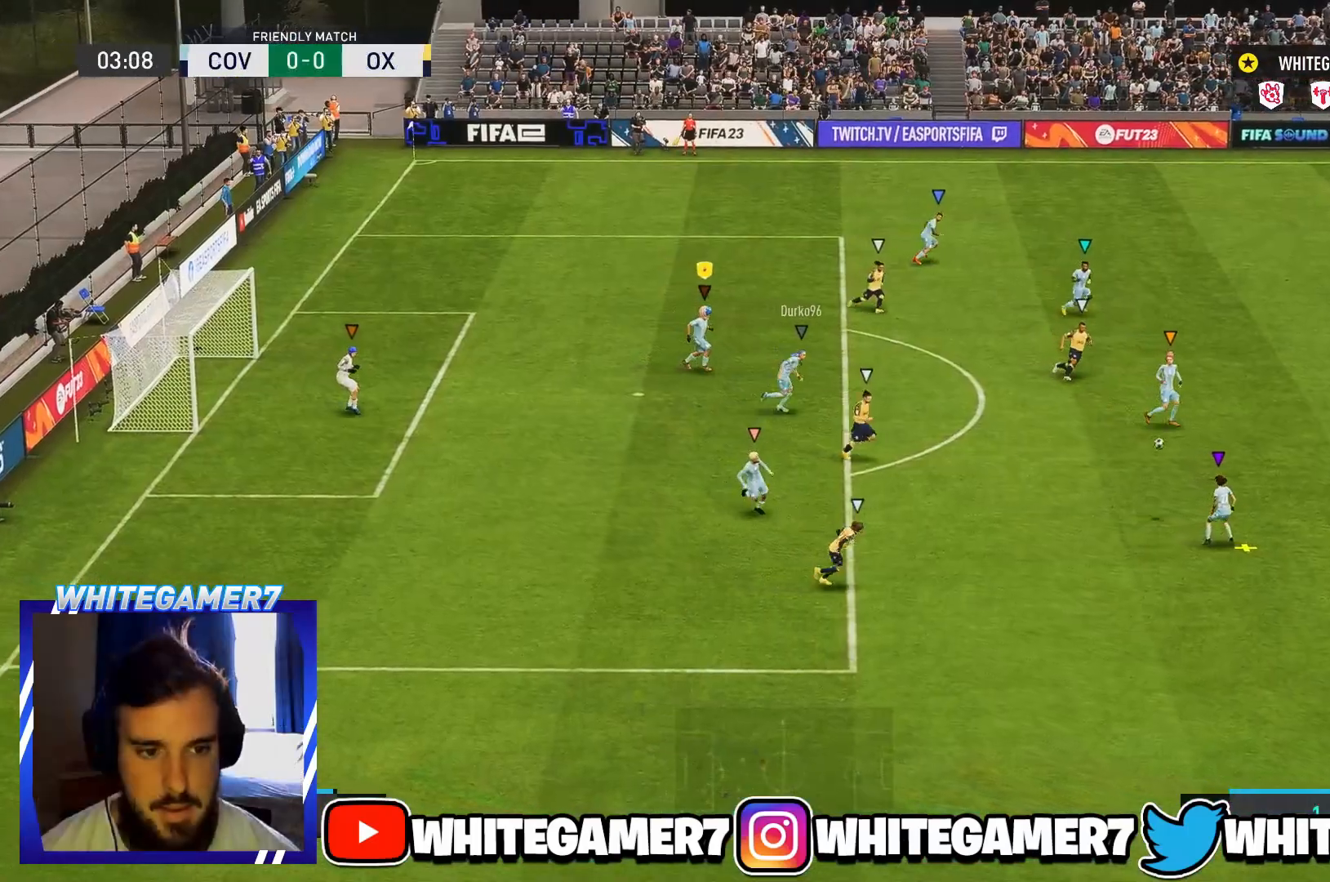
{"buttons": [], "left_stick": "down-right", "events": [[117, "R2", "up"], [317, "L1", "down"], [484, "L1", "up"]]}
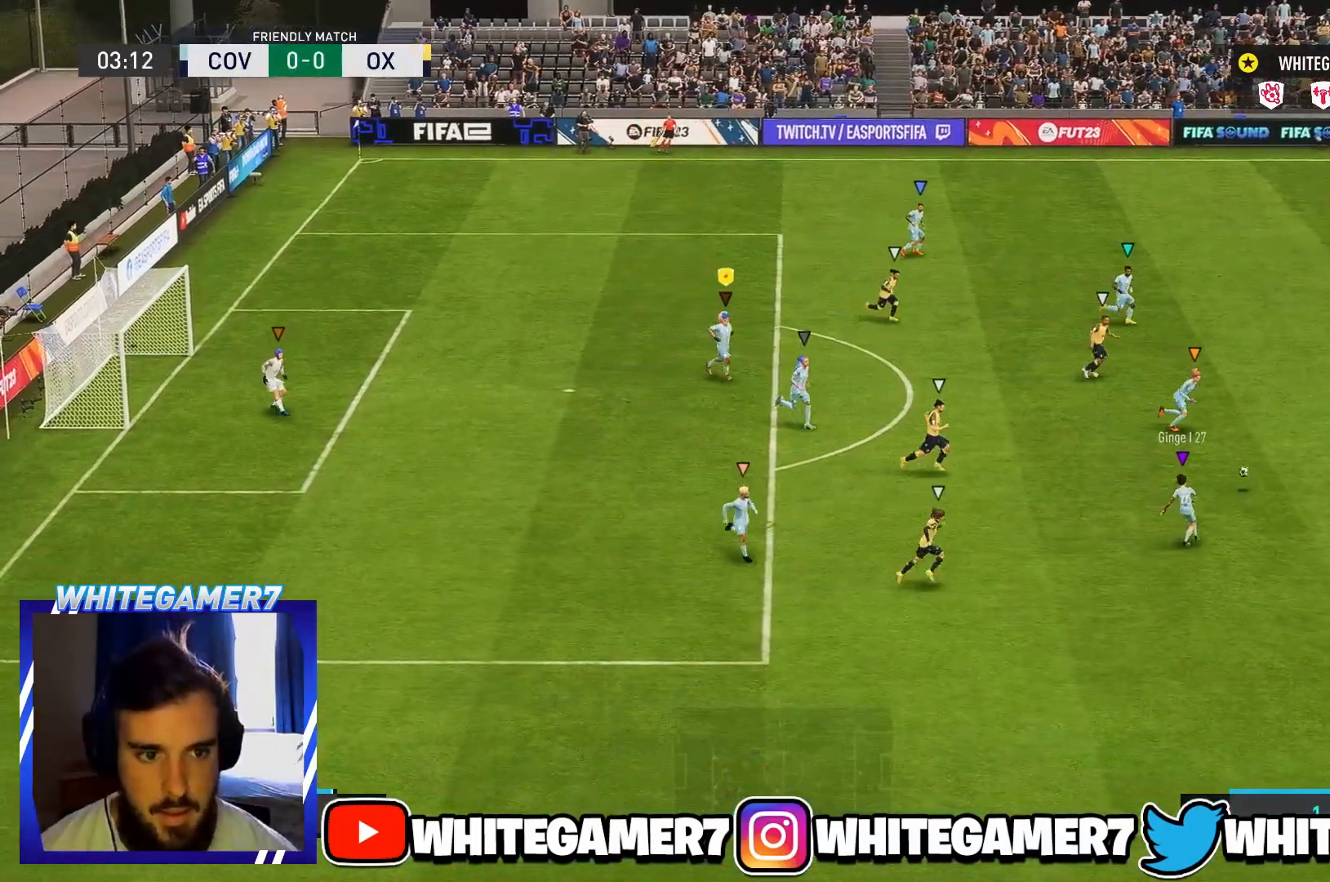
{"buttons": [], "left_stick": "right", "events": [[167, "L2", "down"], [217, "left_stick", "right"], [451, "L2", "up"]]}
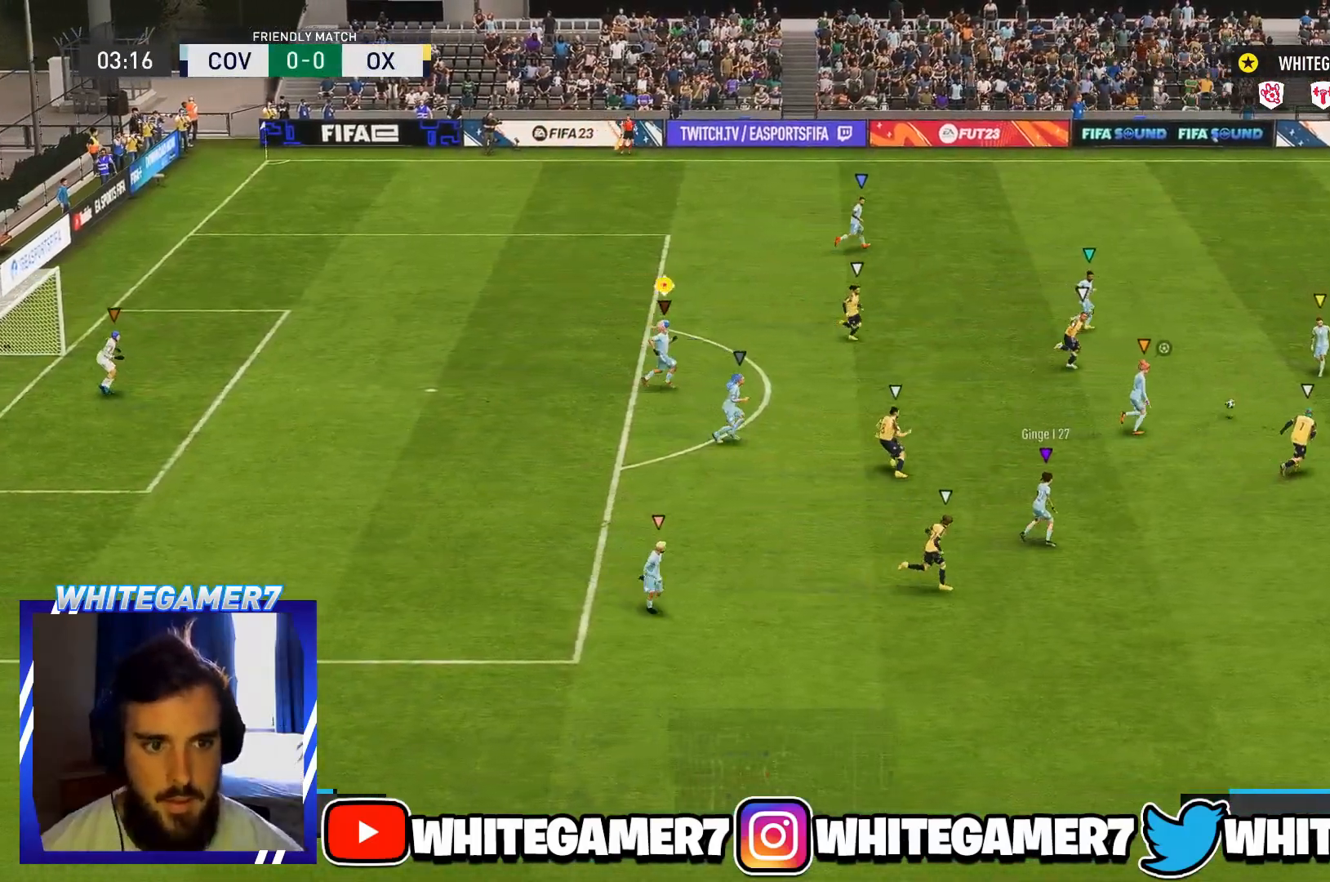
{"buttons": ["R2"], "left_stick": "up-right", "events": [[200, "left_stick", "up-right"], [467, "R2", "down"]]}
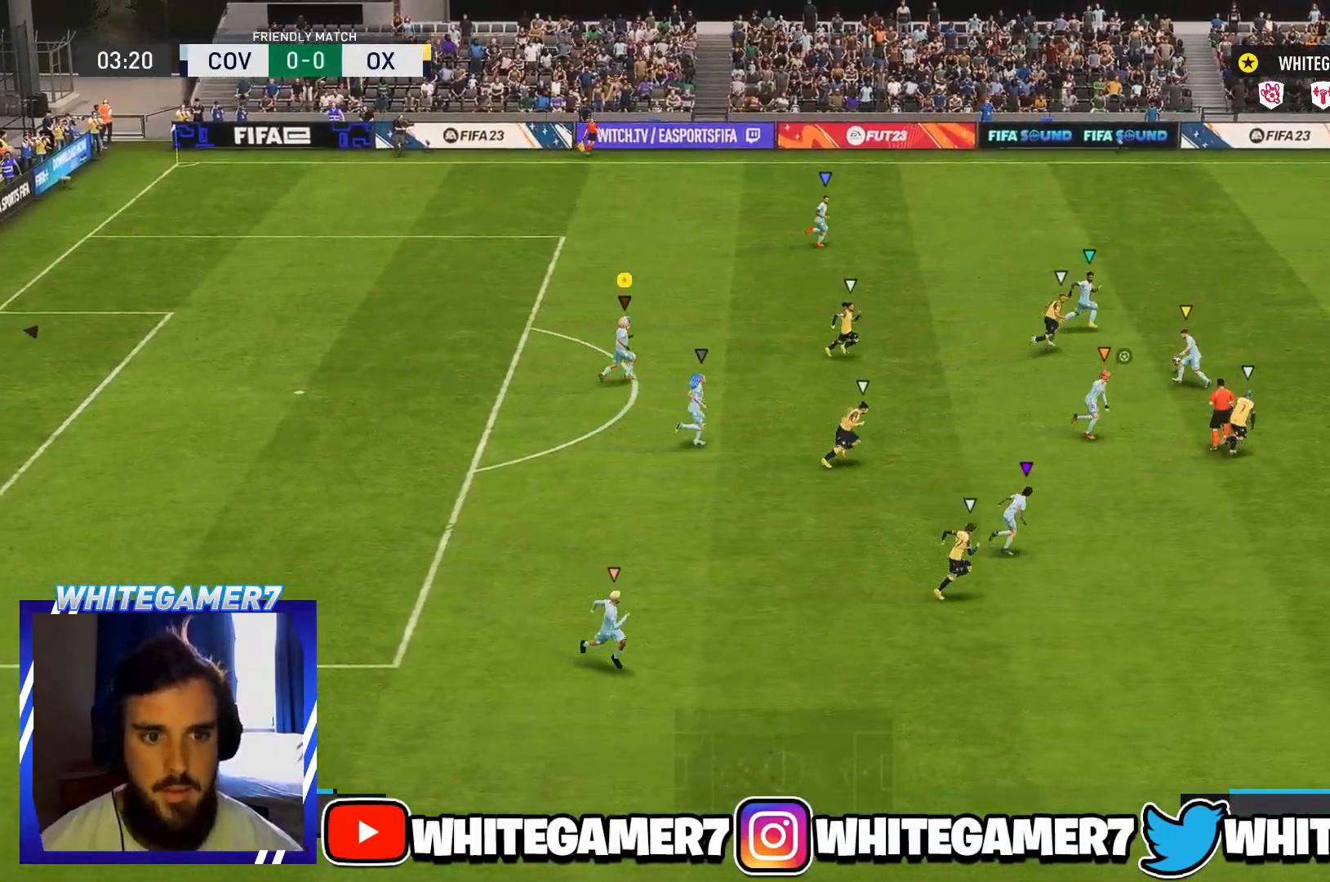
{"buttons": ["L2"], "left_stick": "up-right", "events": [[334, "L2", "down"], [334, "R2", "up"]]}
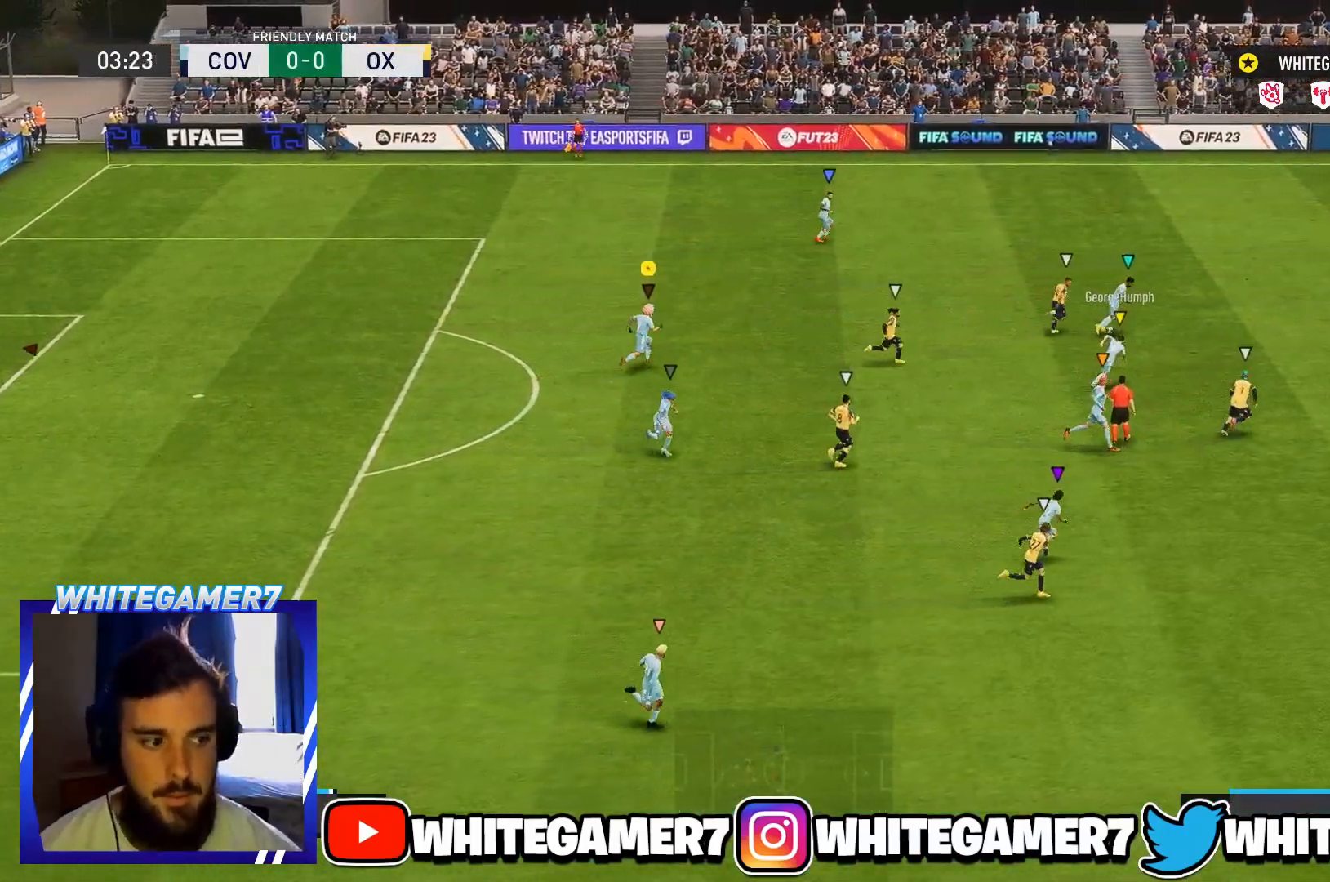
{"buttons": ["R2"], "left_stick": "up-right", "events": [[100, "R2", "down"], [117, "L2", "up"]]}
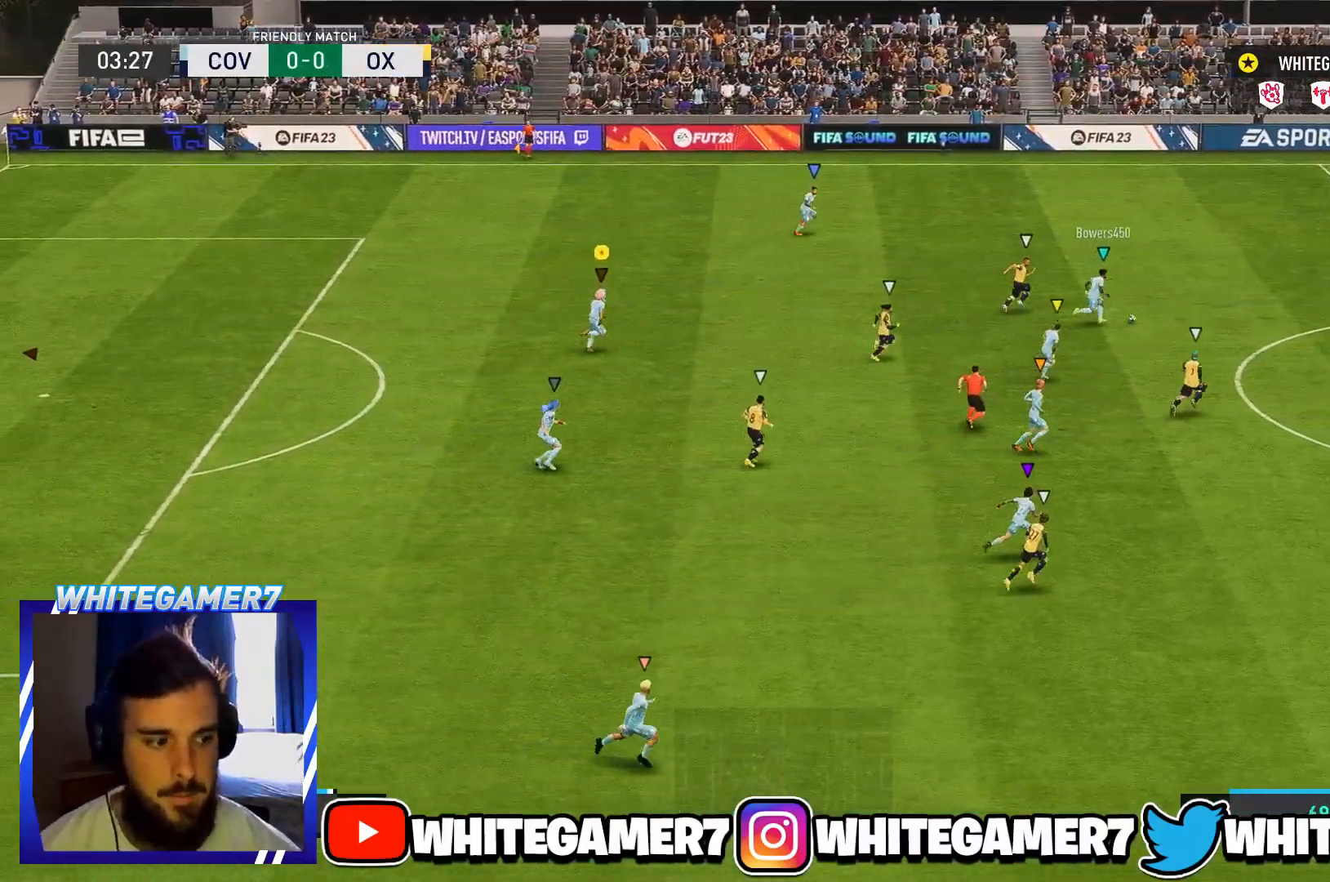
{"buttons": ["L1"], "left_stick": "up-right", "events": [[34, "R2", "up"], [284, "L1", "down"], [334, "L1", "up"], [451, "L1", "down"]]}
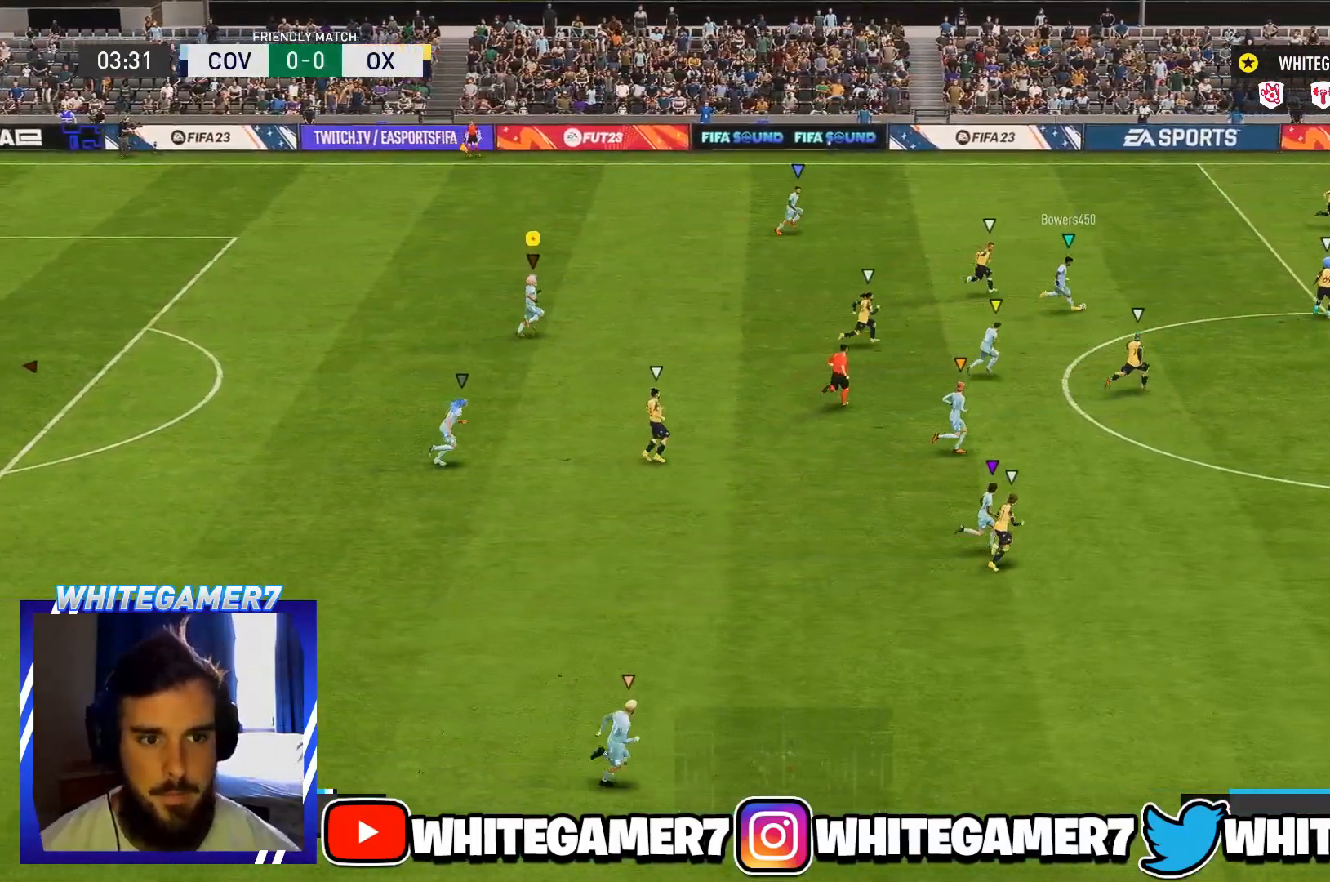
{"buttons": [], "left_stick": "up-right", "events": [[450, "L1", "up"]]}
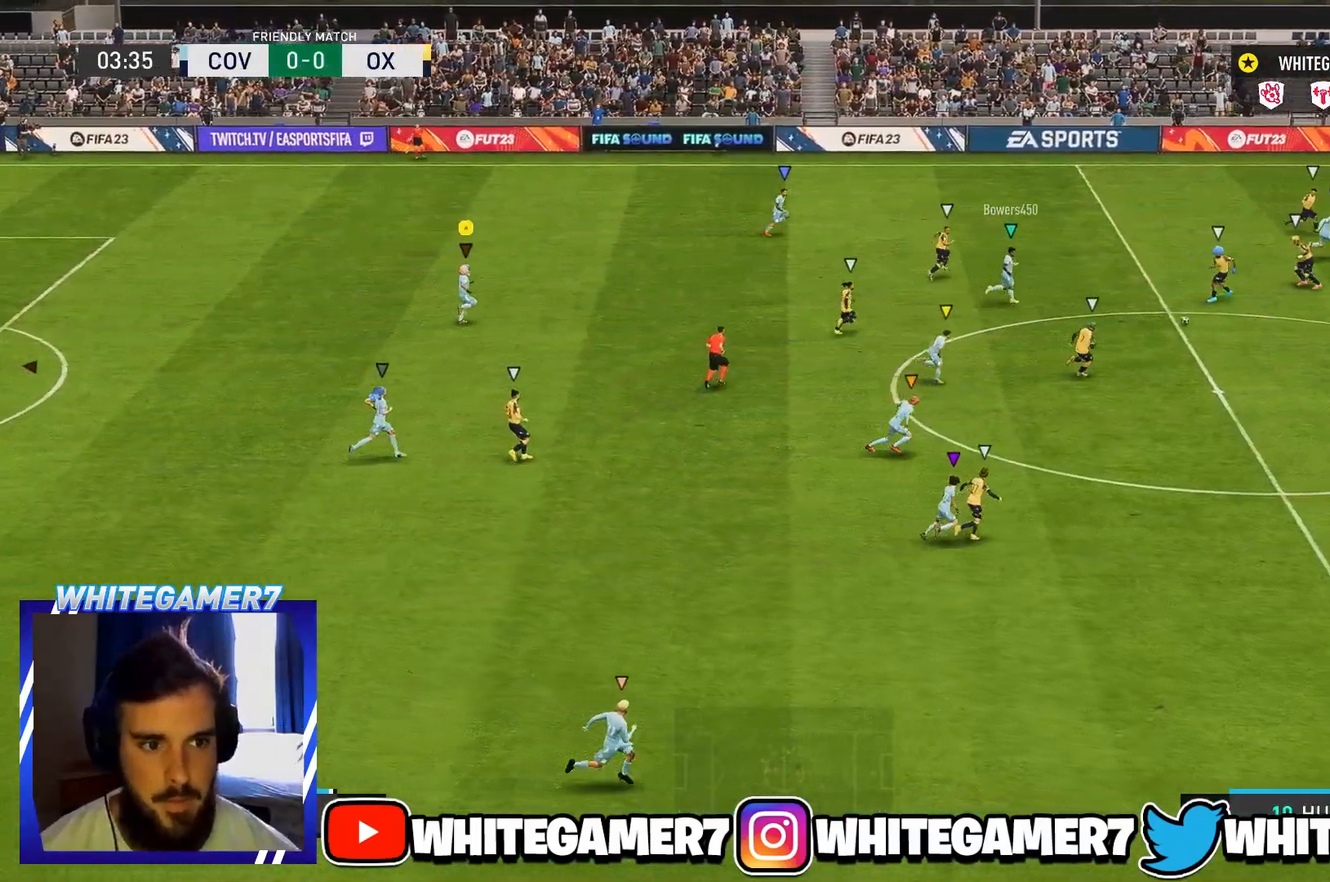
{"buttons": ["R2"], "left_stick": "right", "events": [[317, "left_stick", "right"], [434, "R2", "down"]]}
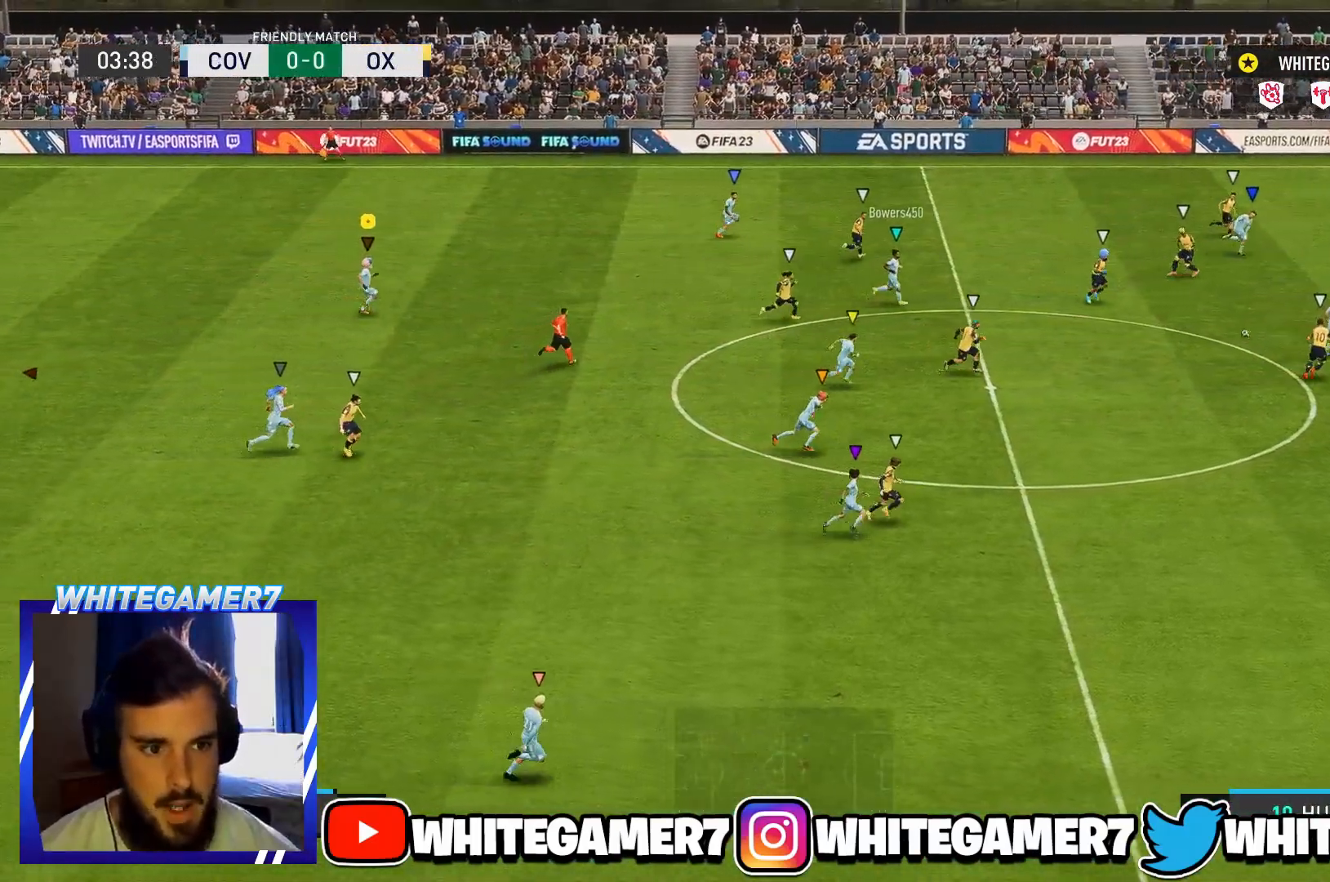
{"buttons": ["R2"], "left_stick": "right", "events": []}
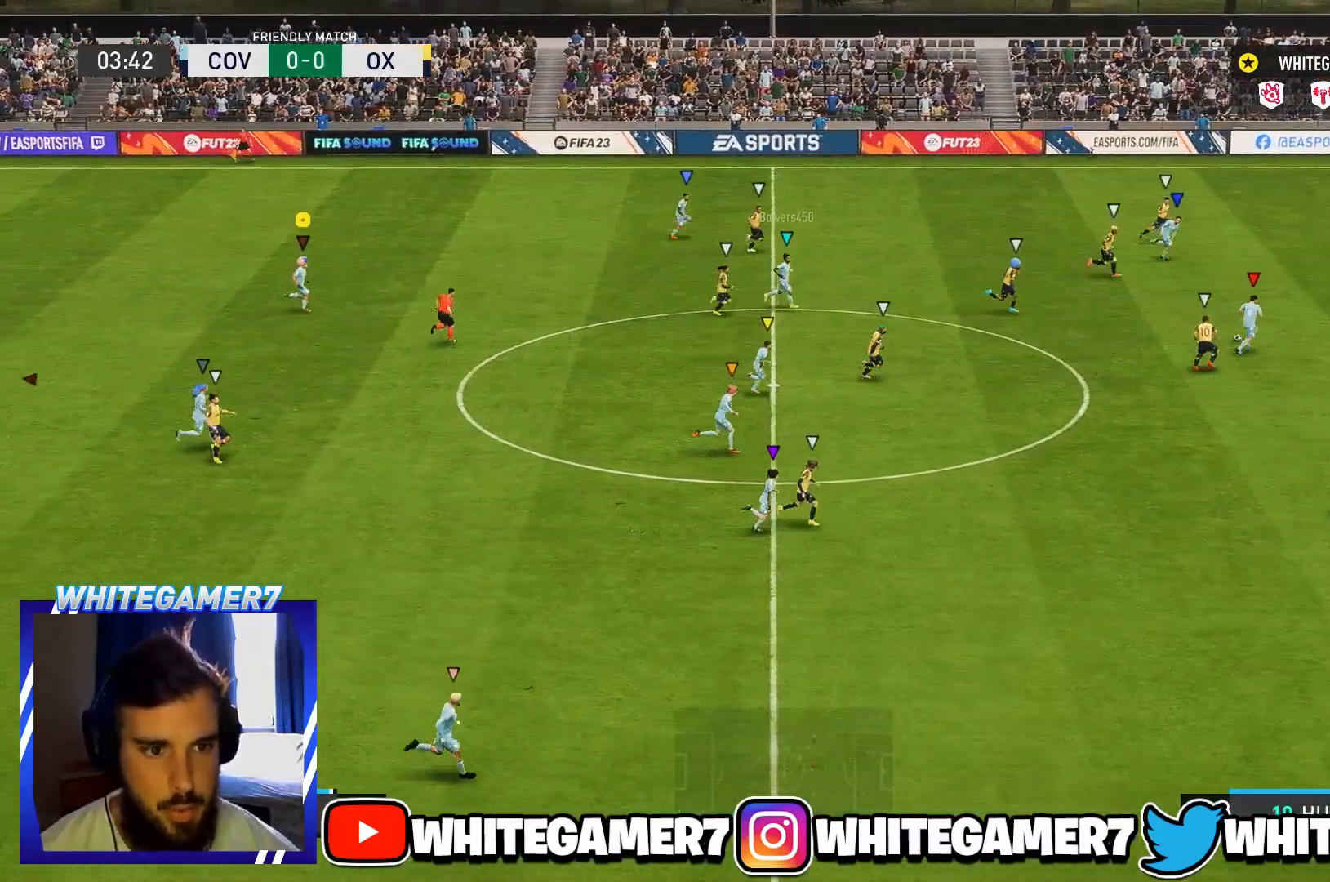
{"buttons": [], "left_stick": "right", "events": [[184, "R2", "up"]]}
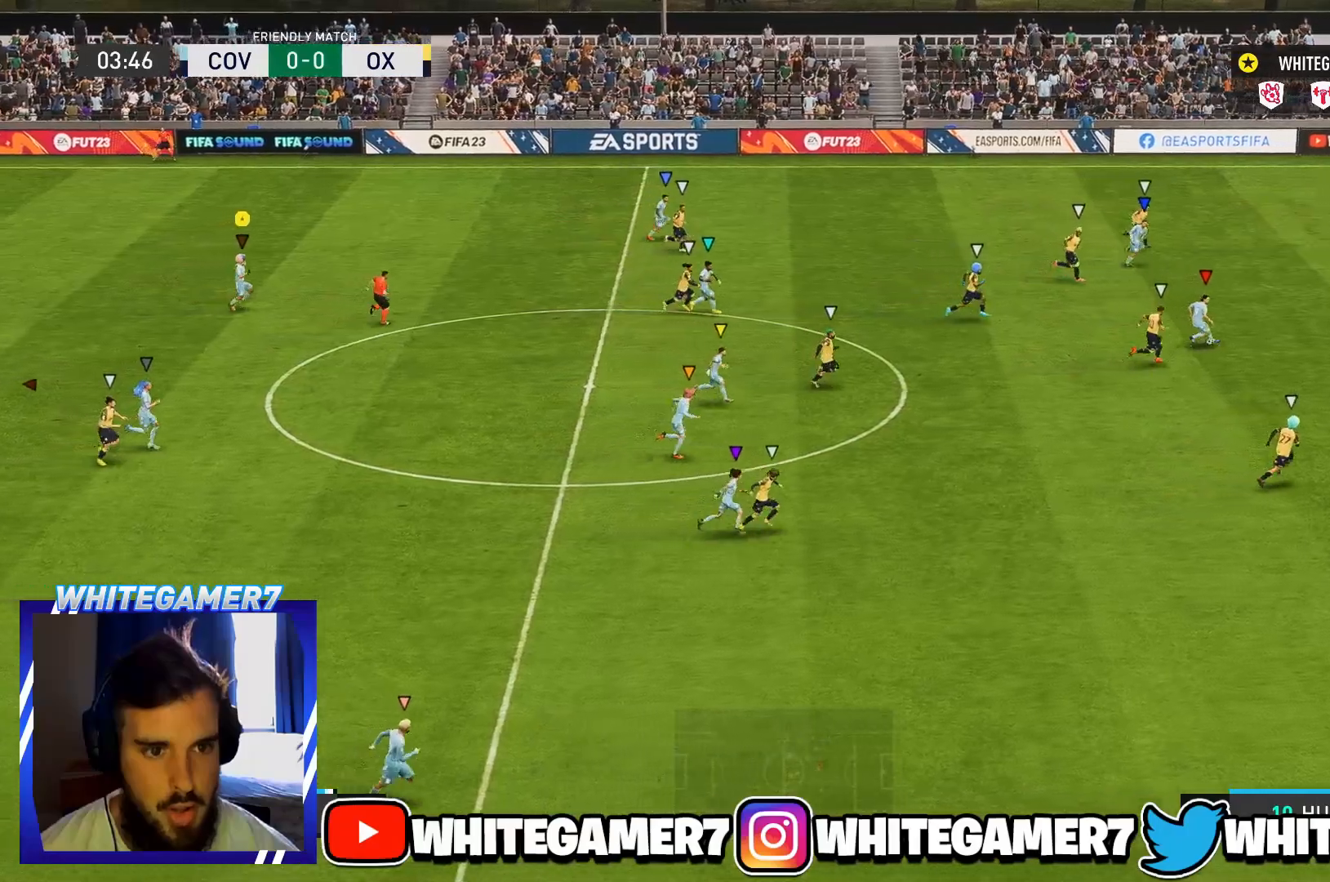
{"buttons": [], "left_stick": "right", "events": []}